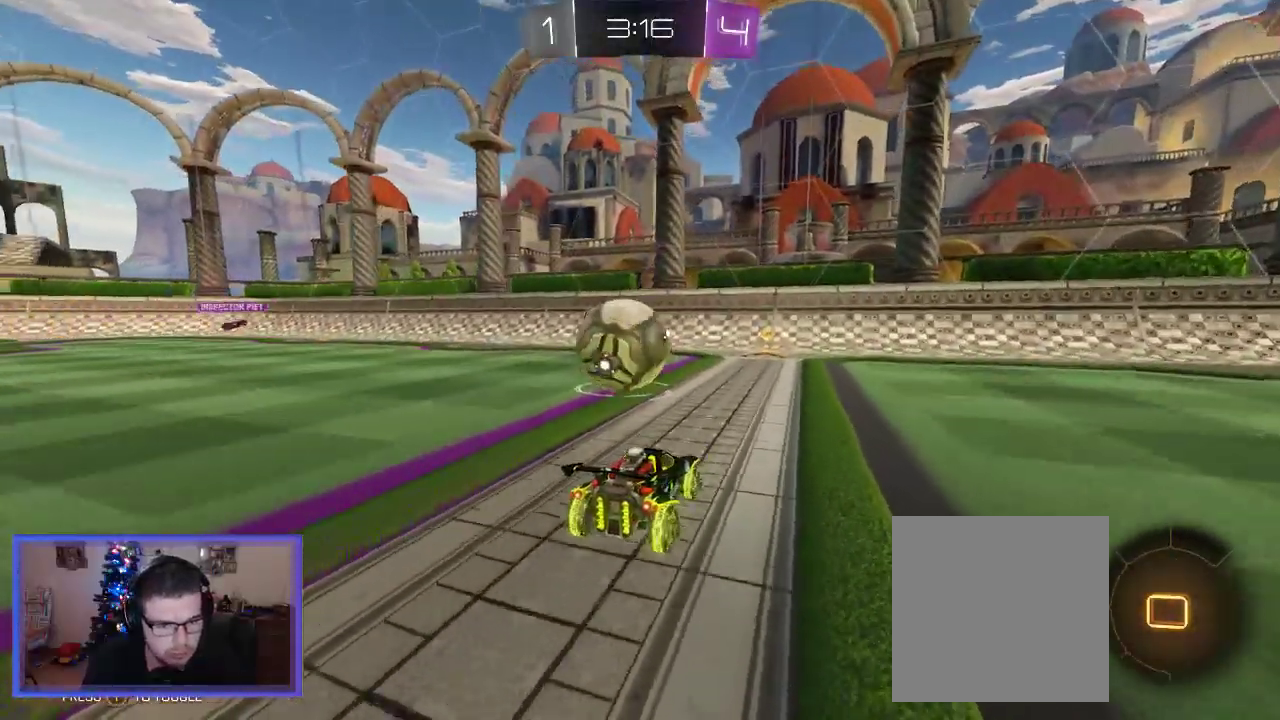
Gameplay with a controller (Xbox layout); each line is a JSON object with the inputs held at the frame after it. "events" lists button and stick changes between this image and that frame as [ms after this image, input, new state], when the widget could be followed in between.
{"buttons": ["R2"], "left_stick": "left", "right_stick": "center", "events": [[183, "left_stick", "up-left"], [350, "left_stick", "left"]]}
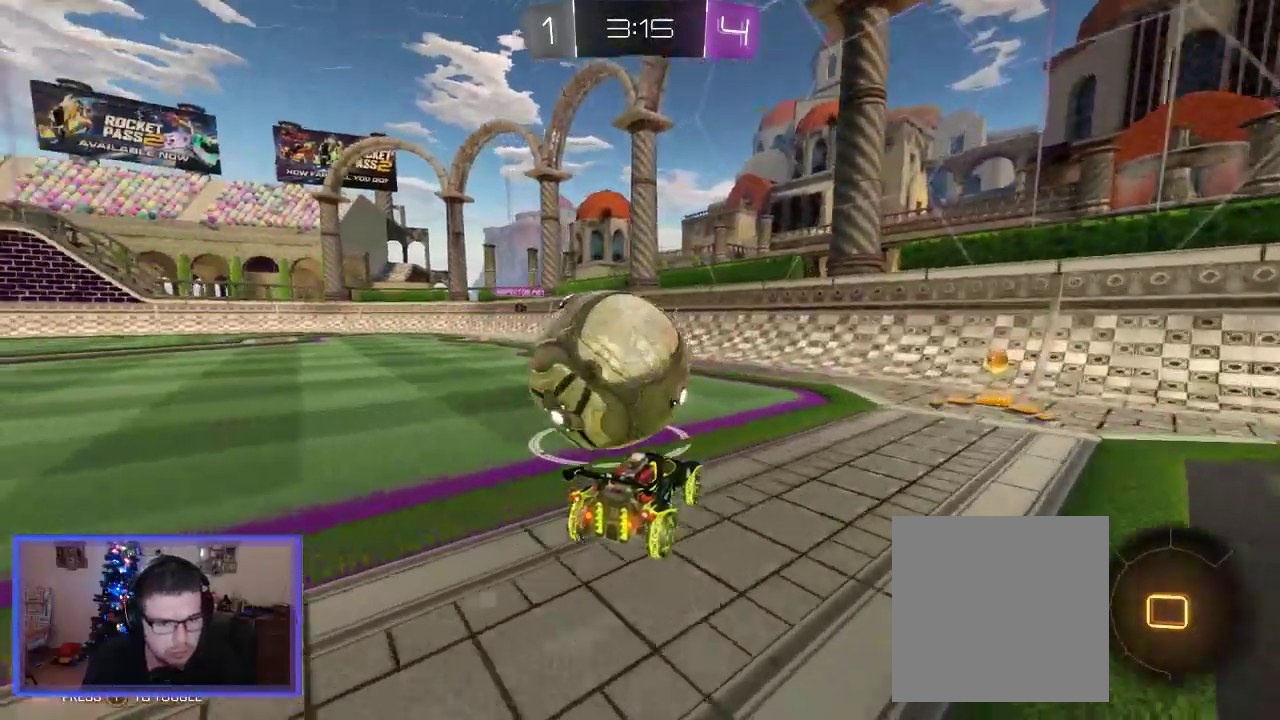
{"buttons": ["X"], "left_stick": "down-right", "right_stick": "center", "events": [[83, "left_stick", "right"], [167, "L2", "down"], [317, "L2", "up"], [450, "X", "down"], [483, "R2", "up"], [500, "left_stick", "down-right"]]}
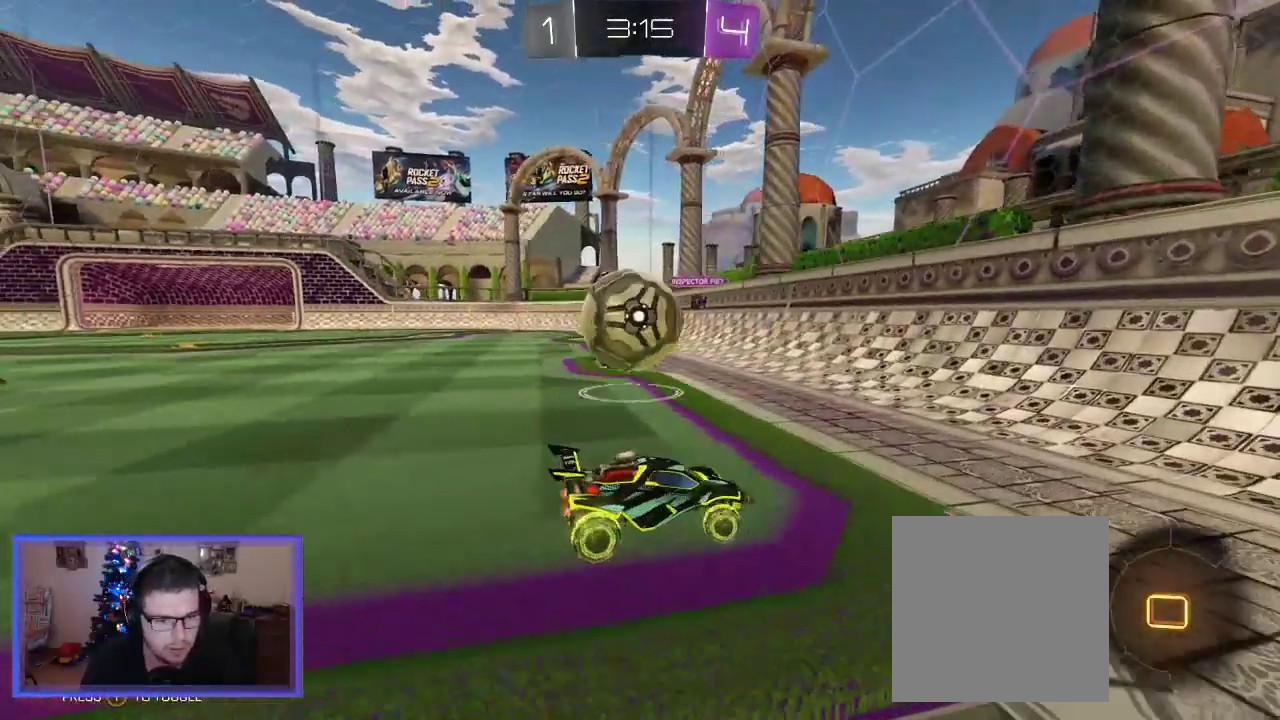
{"buttons": ["R2"], "left_stick": "down-right", "right_stick": "center", "events": [[350, "R2", "down"], [383, "X", "up"]]}
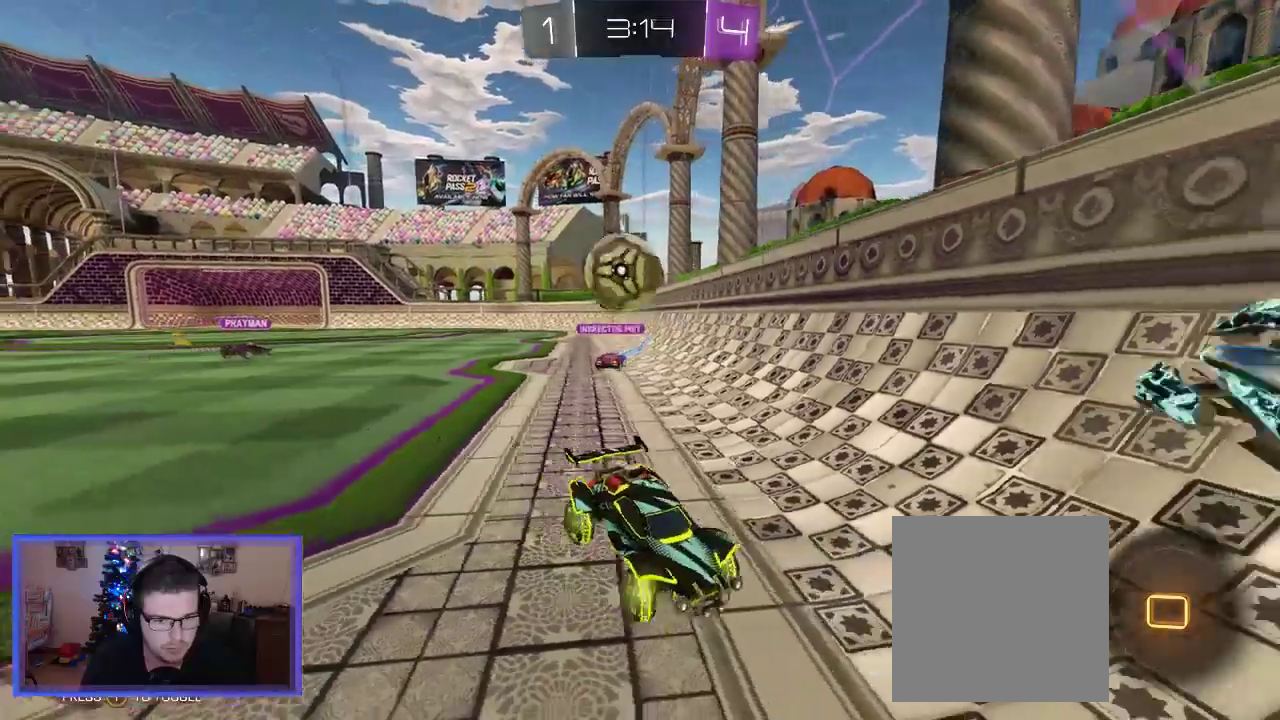
{"buttons": ["X", "R2"], "left_stick": "down-right", "right_stick": "center", "events": [[383, "X", "down"]]}
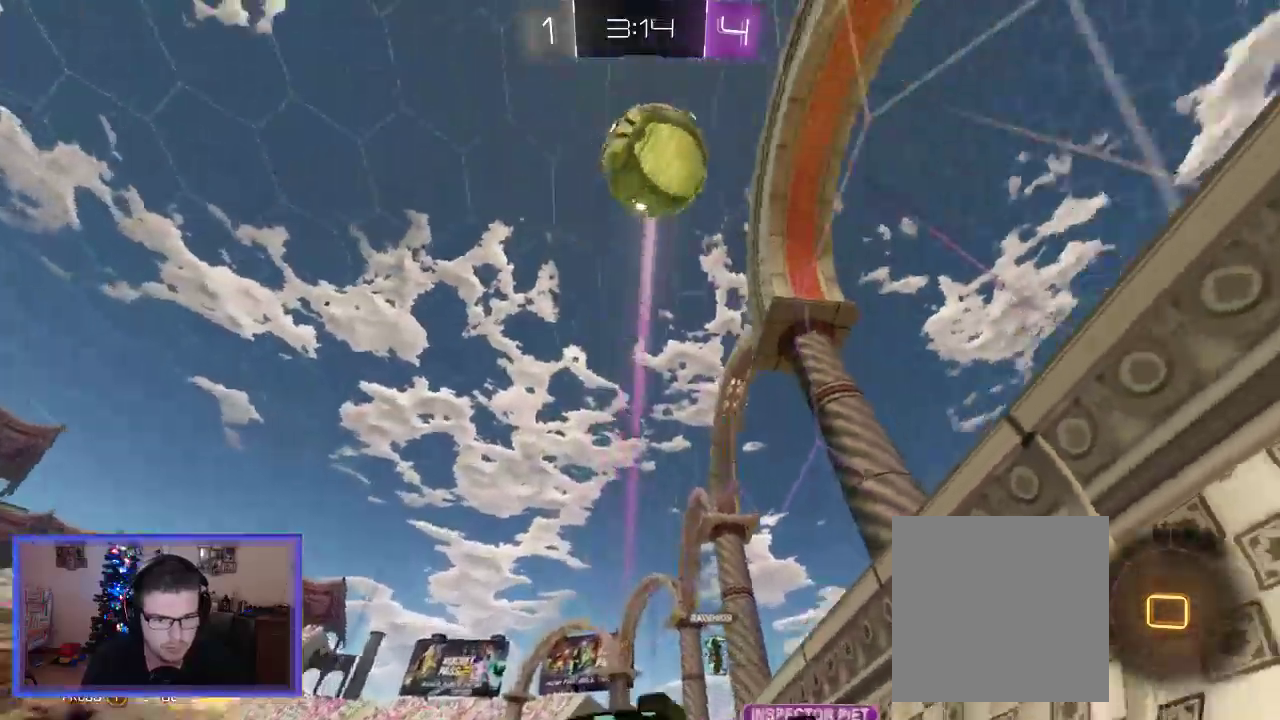
{"buttons": ["R2"], "left_stick": "center", "right_stick": "center", "events": [[117, "X", "up"], [283, "left_stick", "down"], [383, "left_stick", "down-left"], [500, "left_stick", "center"]]}
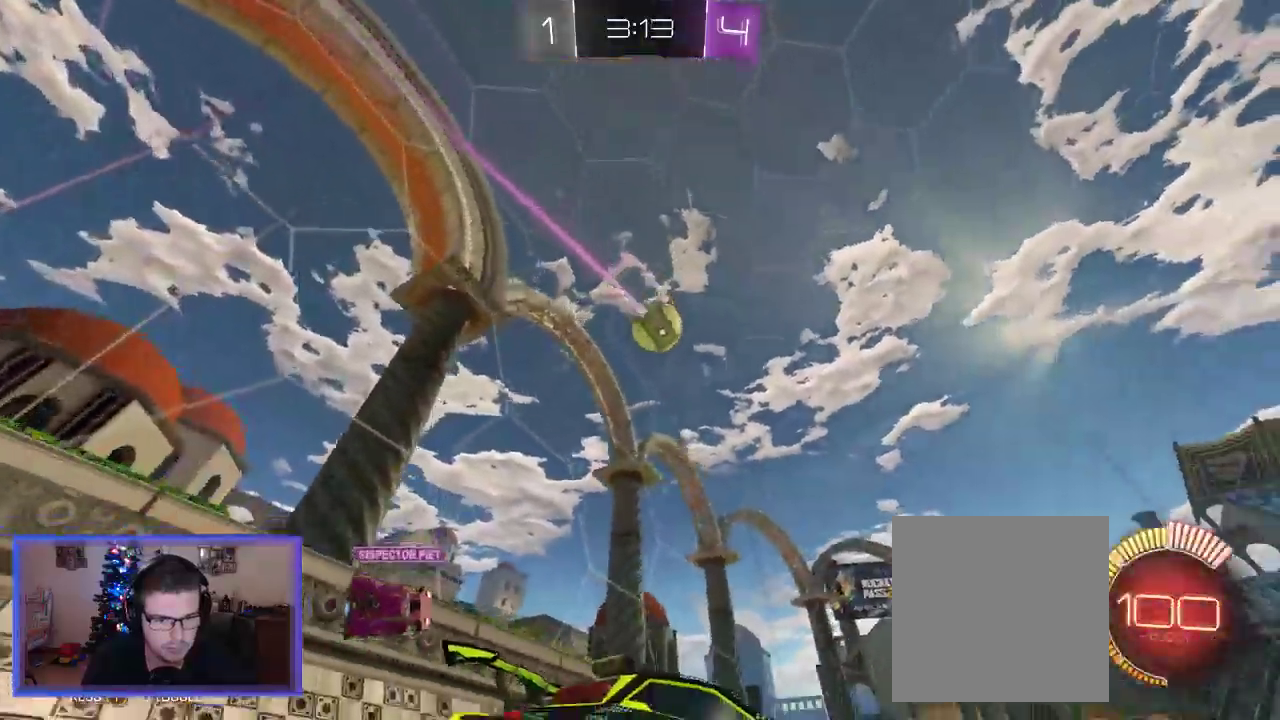
{"buttons": ["R2"], "left_stick": "up", "right_stick": "center", "events": [[83, "left_stick", "left"], [250, "left_stick", "center"], [350, "left_stick", "up"], [383, "A", "down"], [450, "A", "up"]]}
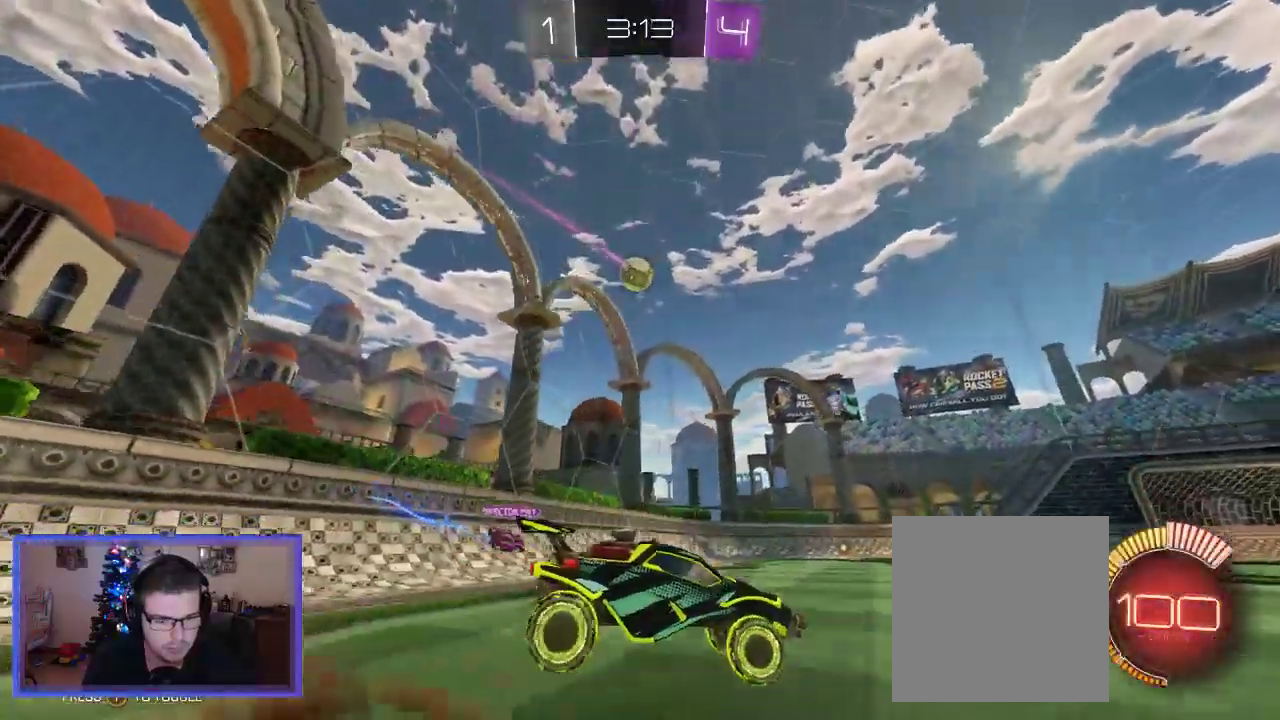
{"buttons": ["R2"], "left_stick": "up", "right_stick": "center", "events": [[50, "A", "down"], [217, "A", "up"]]}
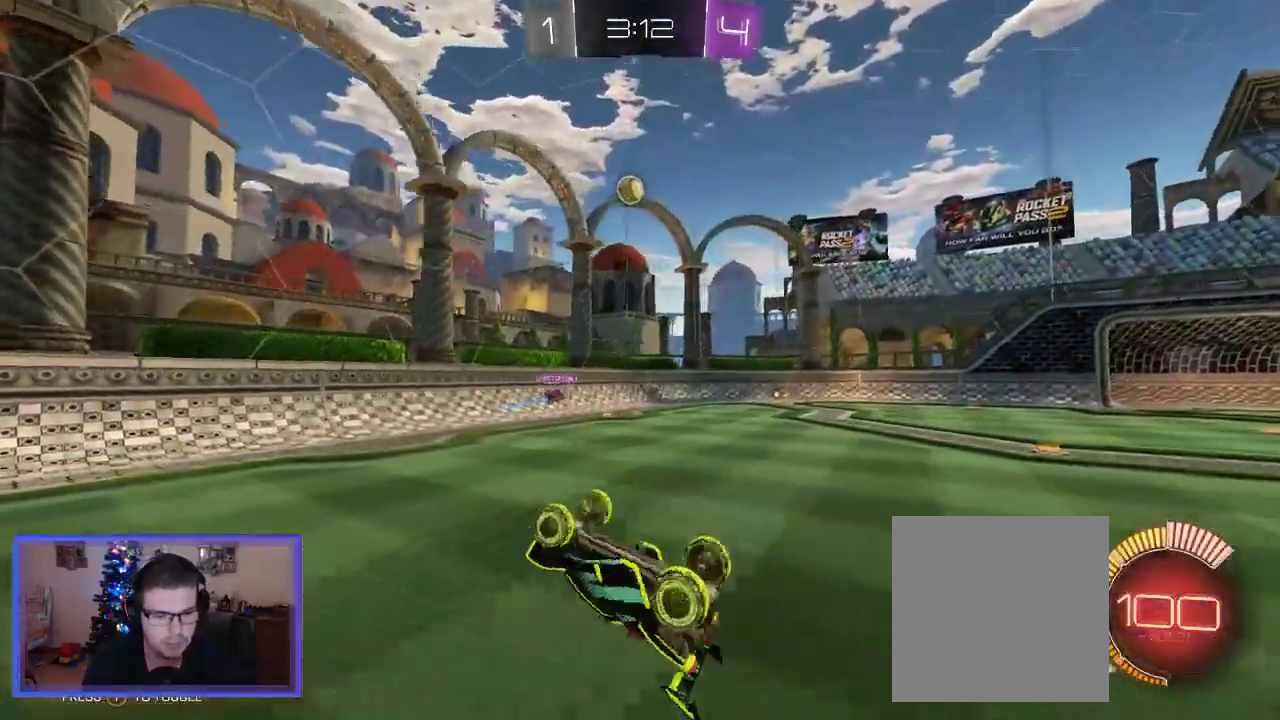
{"buttons": ["R2"], "left_stick": "center", "right_stick": "center", "events": [[83, "left_stick", "center"]]}
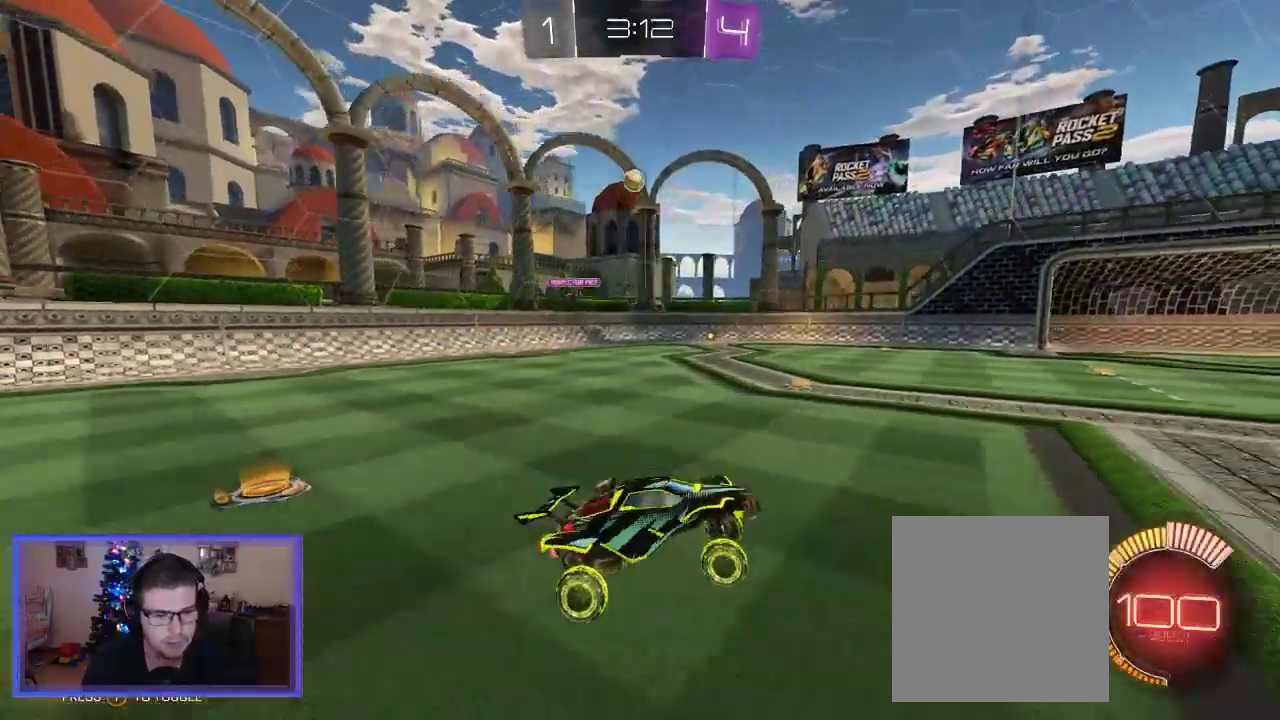
{"buttons": ["R2"], "left_stick": "left", "right_stick": "center", "events": [[350, "left_stick", "left"]]}
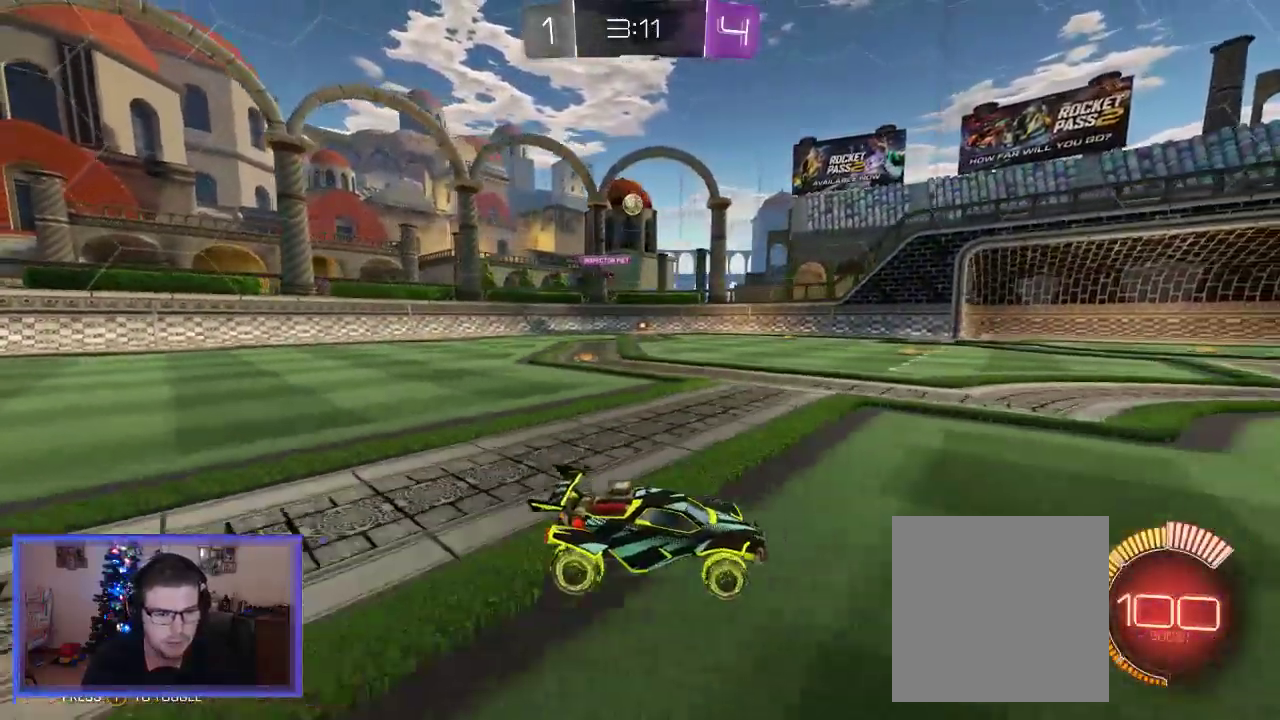
{"buttons": ["B", "R2"], "left_stick": "left", "right_stick": "center", "events": [[450, "B", "down"]]}
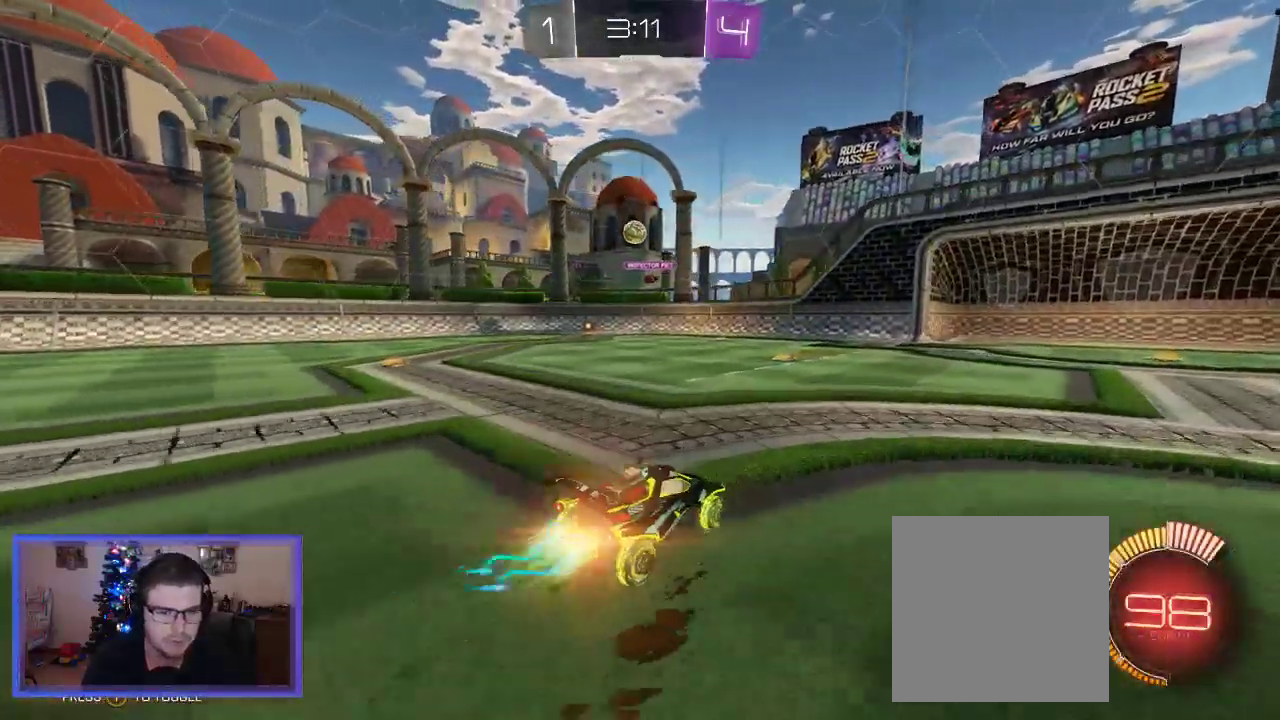
{"buttons": ["A", "B", "R2"], "left_stick": "down", "right_stick": "center", "events": [[117, "left_stick", "center"], [250, "left_stick", "left"], [383, "left_stick", "center"], [483, "A", "down"], [483, "left_stick", "down"]]}
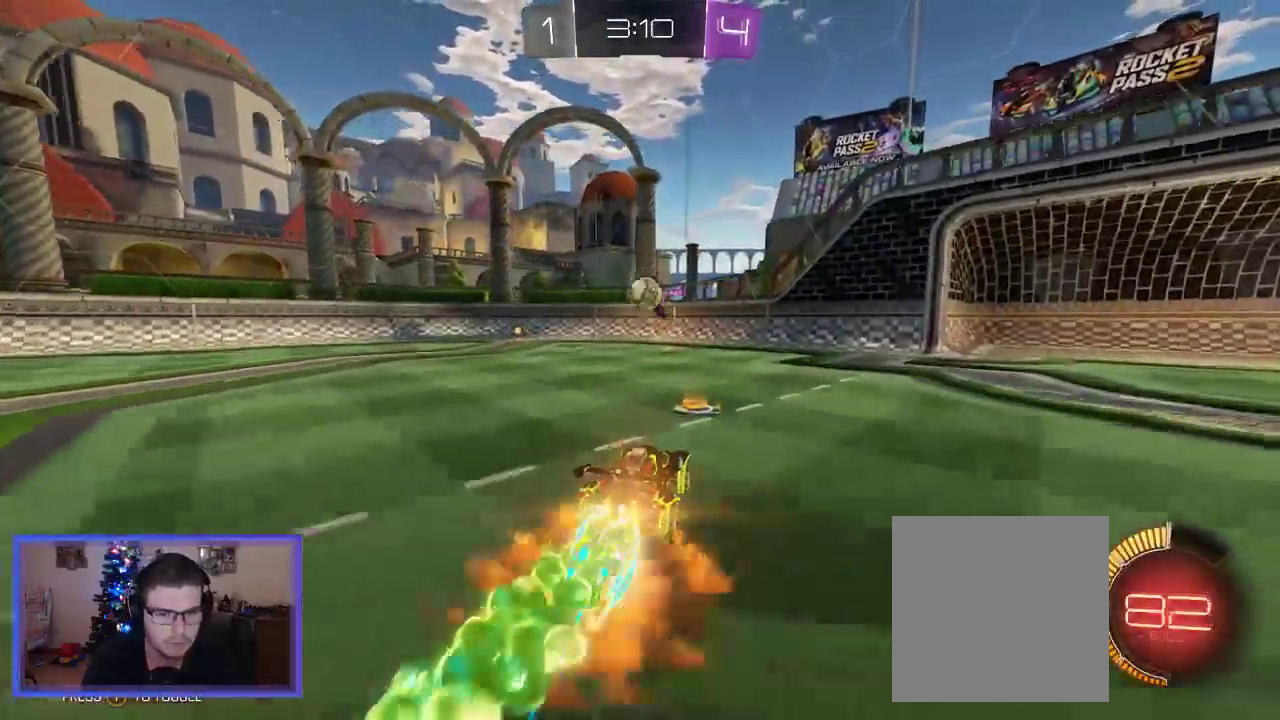
{"buttons": ["B", "R2"], "left_stick": "center", "right_stick": "center", "events": [[183, "A", "up"], [250, "left_stick", "center"]]}
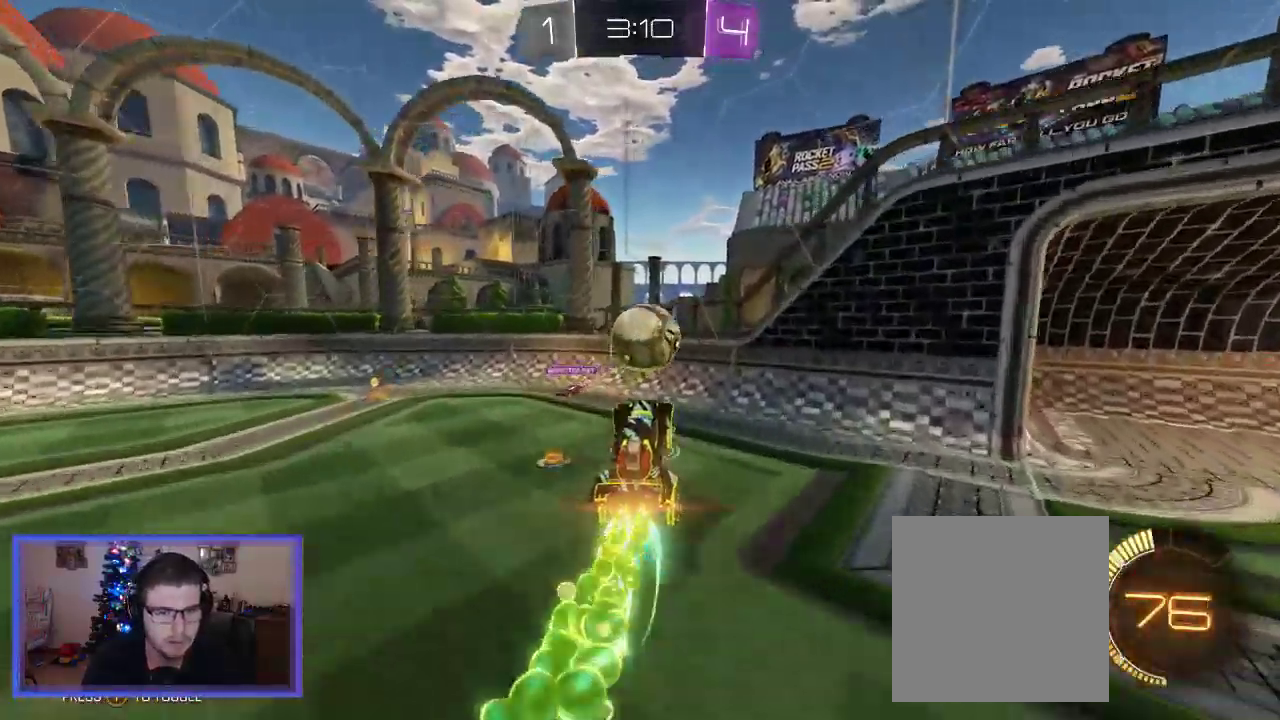
{"buttons": ["R2"], "left_stick": "up-left", "right_stick": "center", "events": [[50, "left_stick", "right"], [117, "B", "up"], [217, "left_stick", "up-right"], [250, "A", "down"], [250, "B", "down"], [317, "left_stick", "up"], [383, "A", "up"], [383, "B", "up"], [500, "left_stick", "up-left"]]}
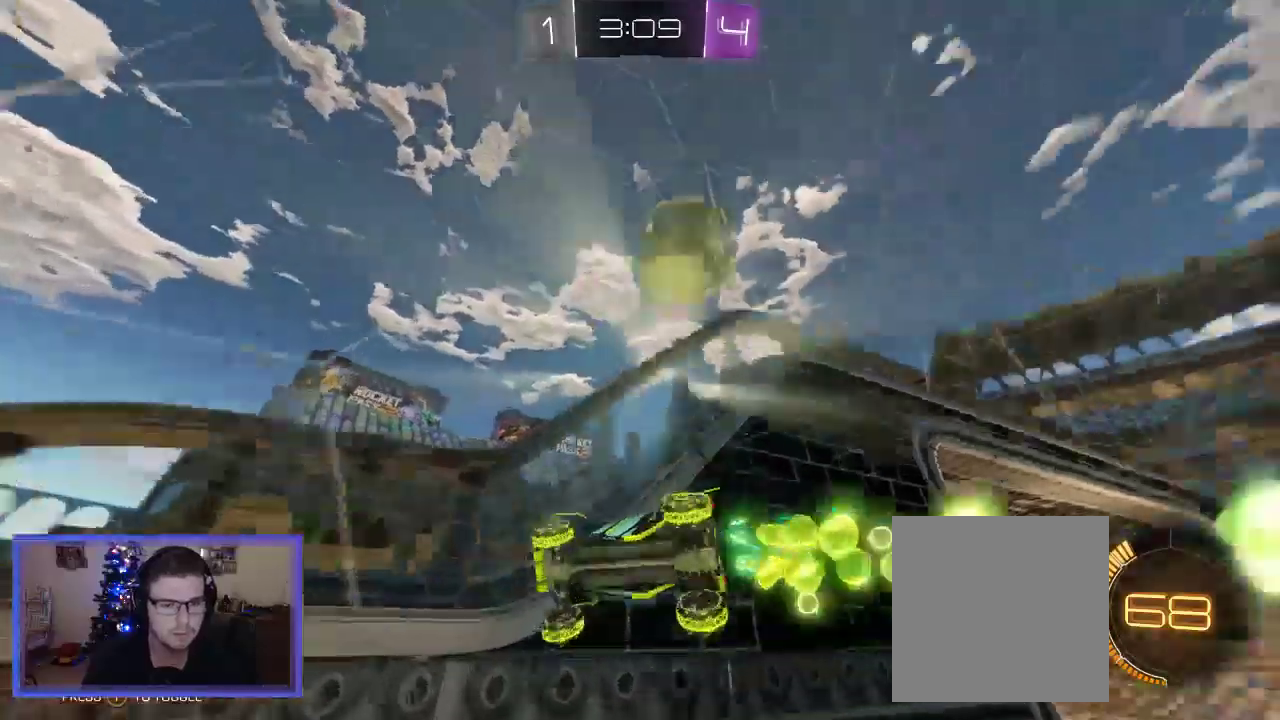
{"buttons": ["R2"], "left_stick": "left", "right_stick": "center", "events": [[433, "left_stick", "left"]]}
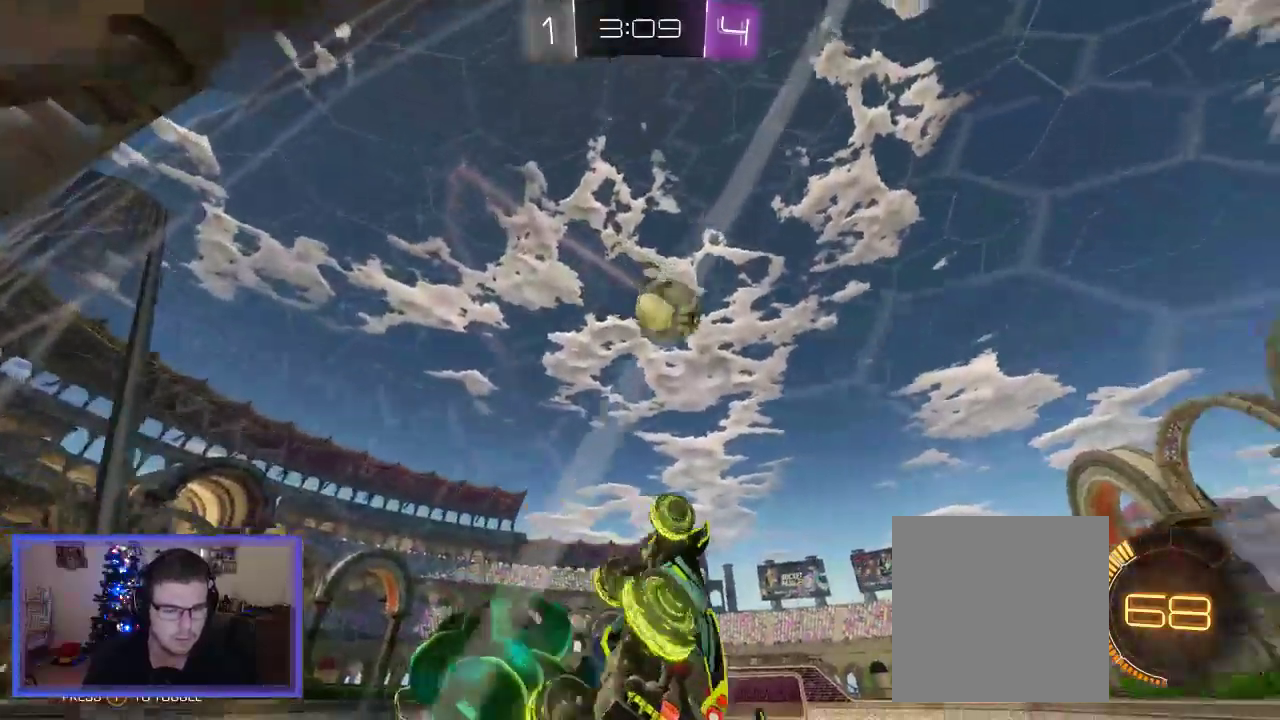
{"buttons": ["X"], "left_stick": "left", "right_stick": "center", "events": [[250, "left_stick", "center"], [350, "R2", "up"], [383, "X", "down"], [417, "left_stick", "left"]]}
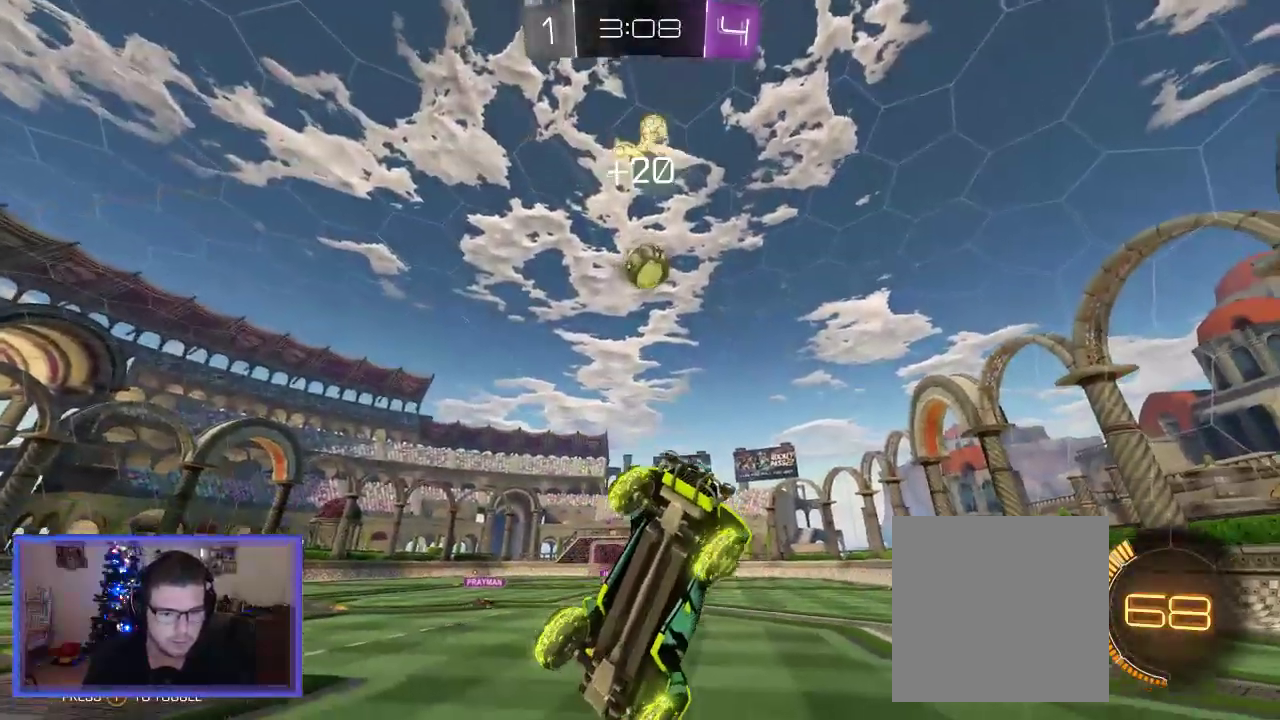
{"buttons": ["R2"], "left_stick": "down-left", "right_stick": "center", "events": [[283, "X", "up"], [350, "R2", "down"], [500, "left_stick", "down-left"]]}
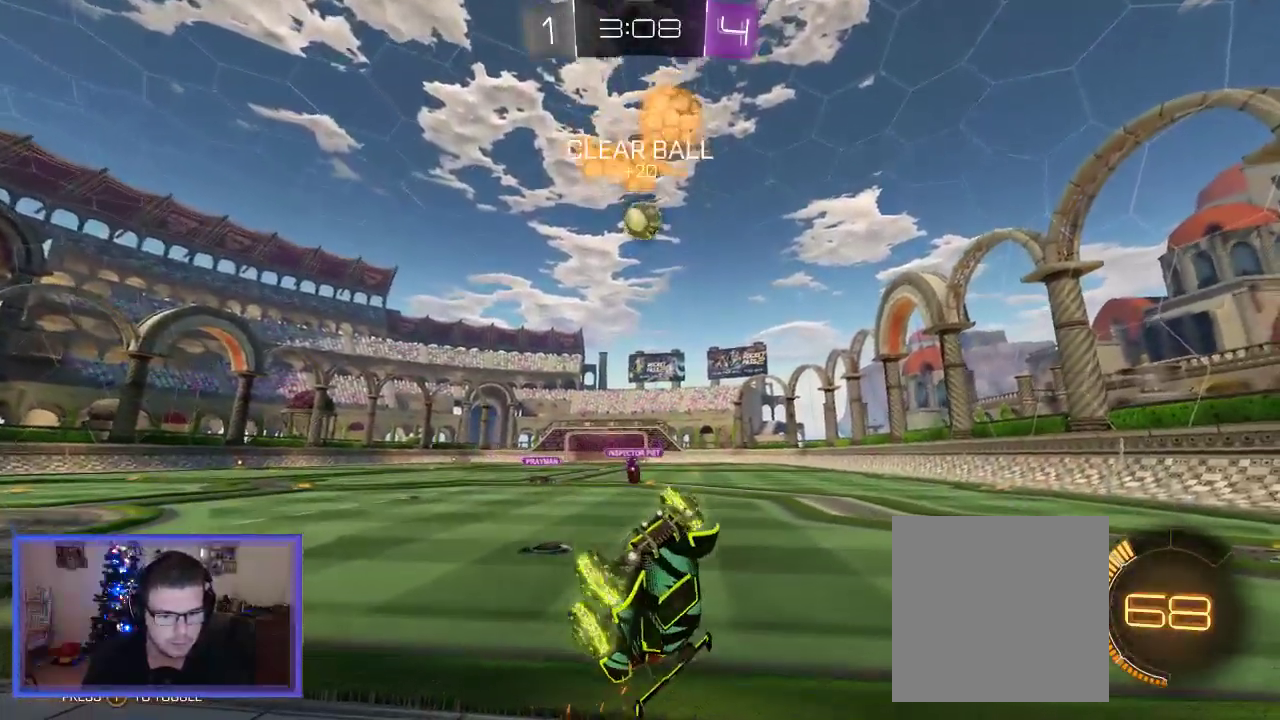
{"buttons": ["R2"], "left_stick": "up", "right_stick": "center", "events": [[150, "left_stick", "center"], [350, "left_stick", "up"]]}
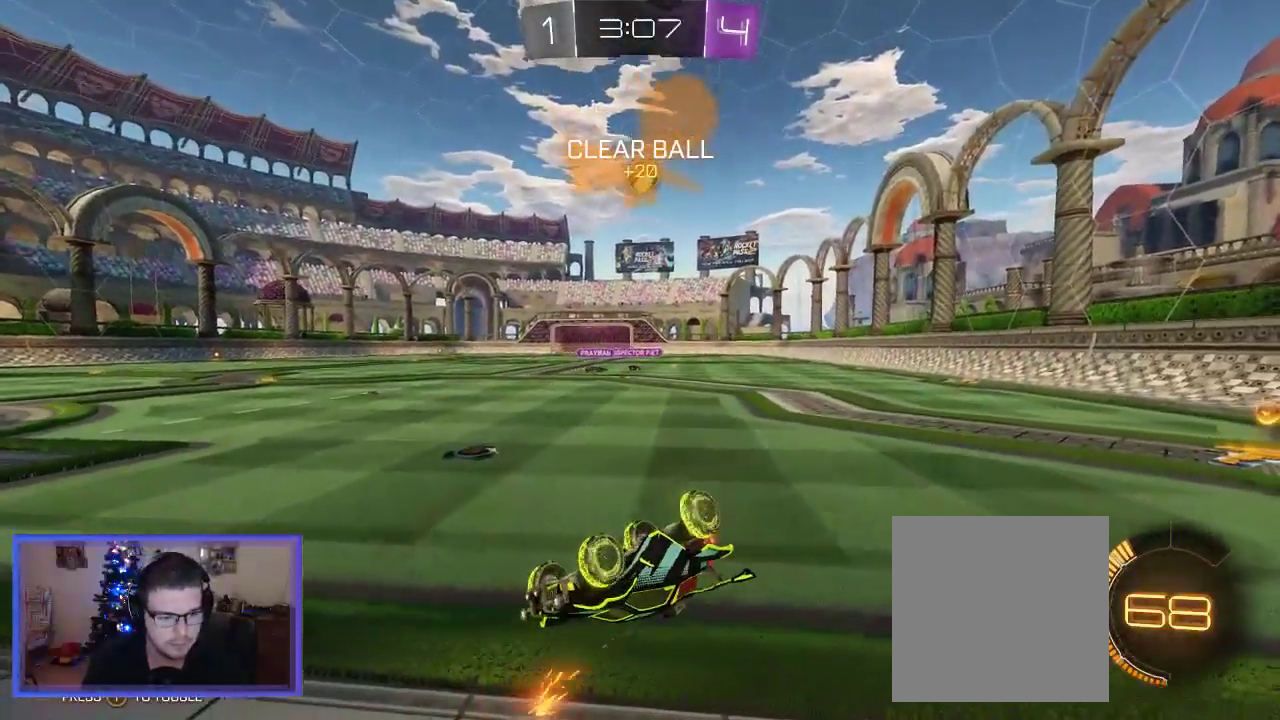
{"buttons": ["L2"], "left_stick": "center", "right_stick": "center", "events": [[317, "left_stick", "right"], [383, "L2", "down"], [383, "R2", "up"], [417, "left_stick", "center"]]}
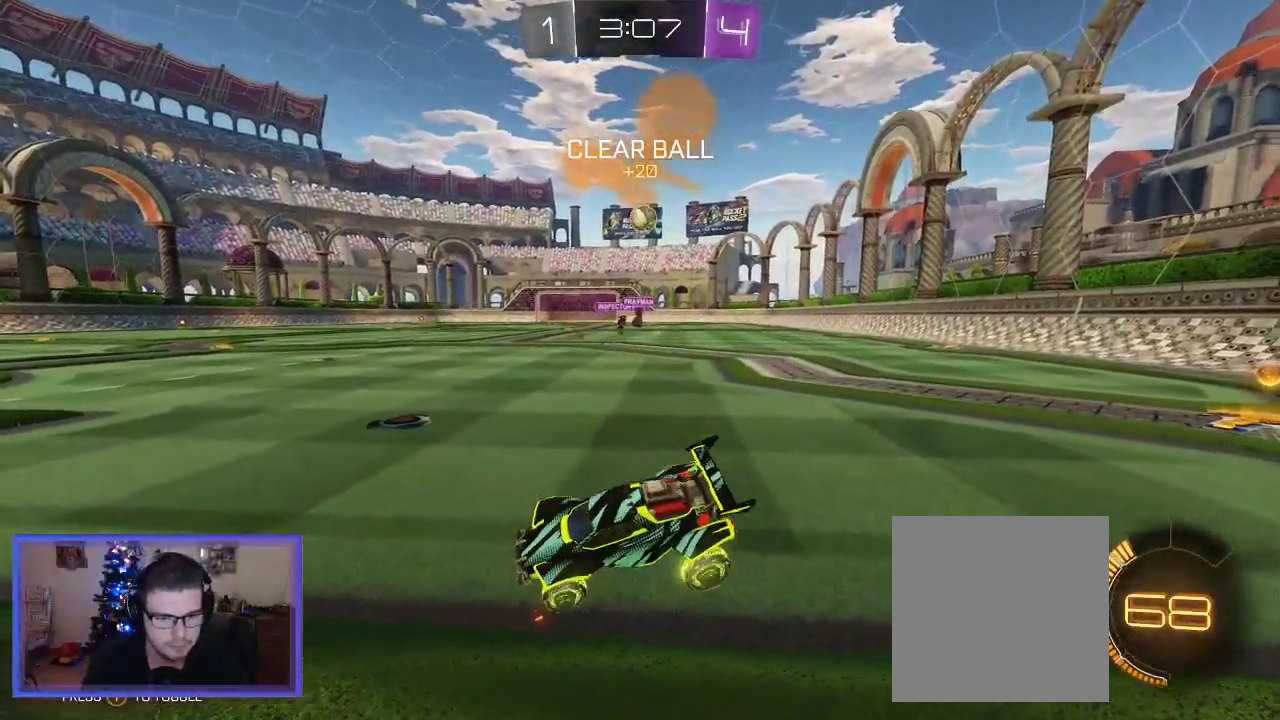
{"buttons": ["L2"], "left_stick": "right", "right_stick": "center", "events": [[450, "left_stick", "right"]]}
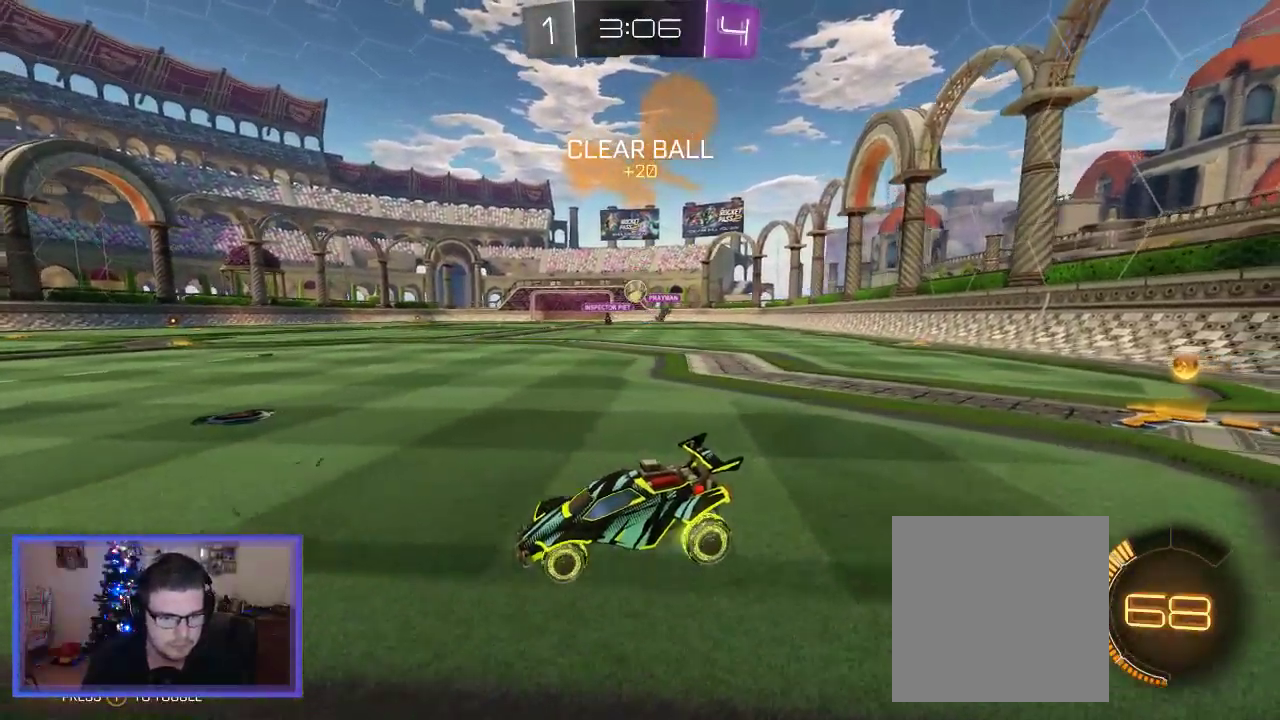
{"buttons": ["L2"], "left_stick": "down-left", "right_stick": "center", "events": [[317, "left_stick", "center"], [483, "left_stick", "down-left"]]}
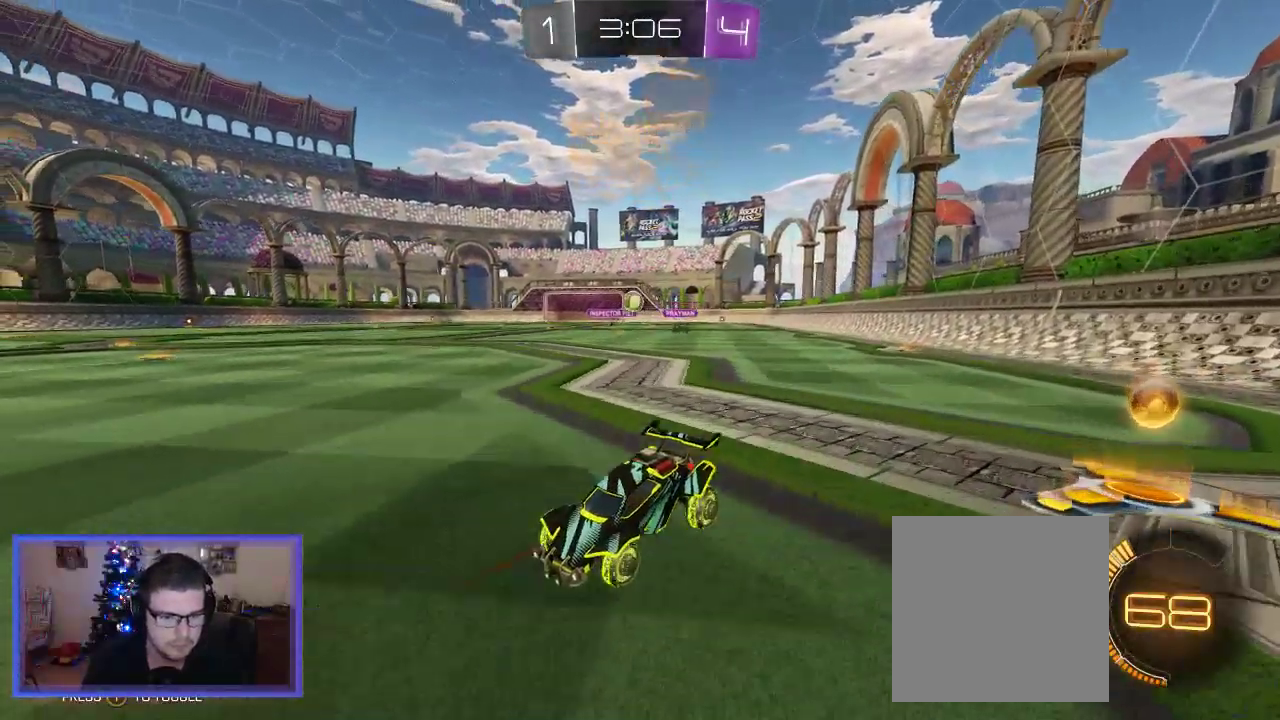
{"buttons": ["L2"], "left_stick": "down-left", "right_stick": "center", "events": []}
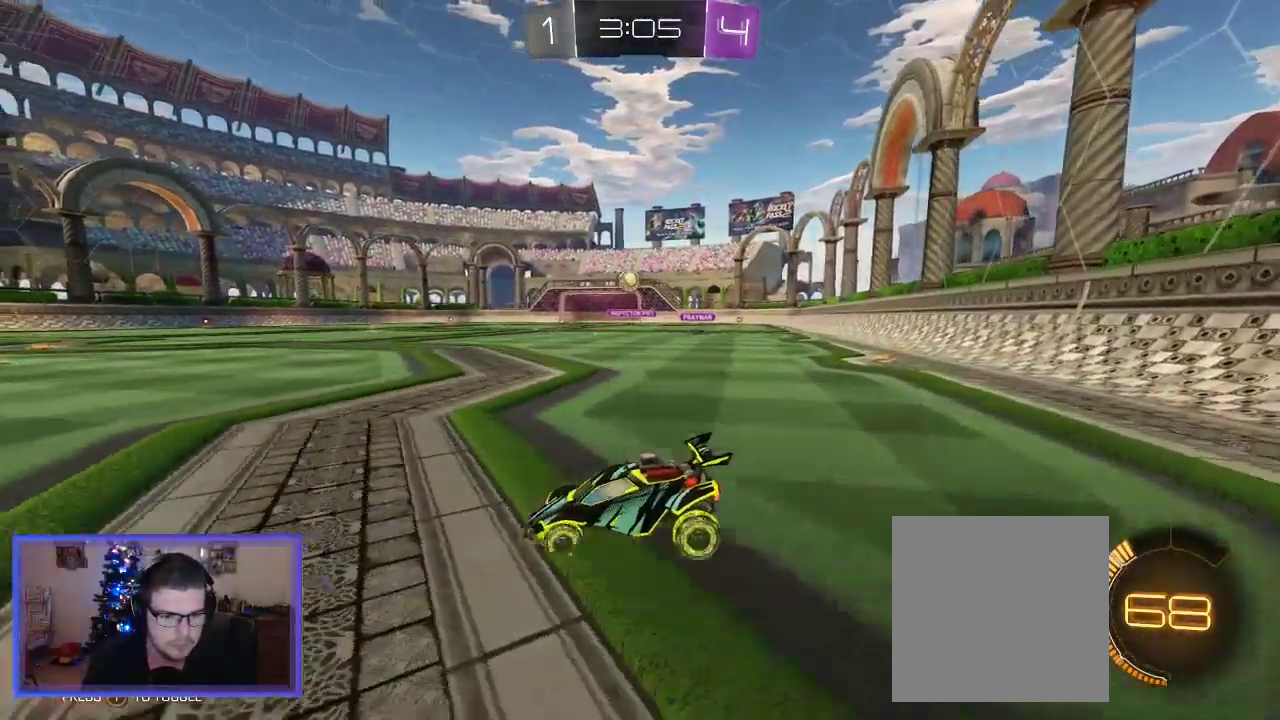
{"buttons": ["L2"], "left_stick": "down-left", "right_stick": "center", "events": []}
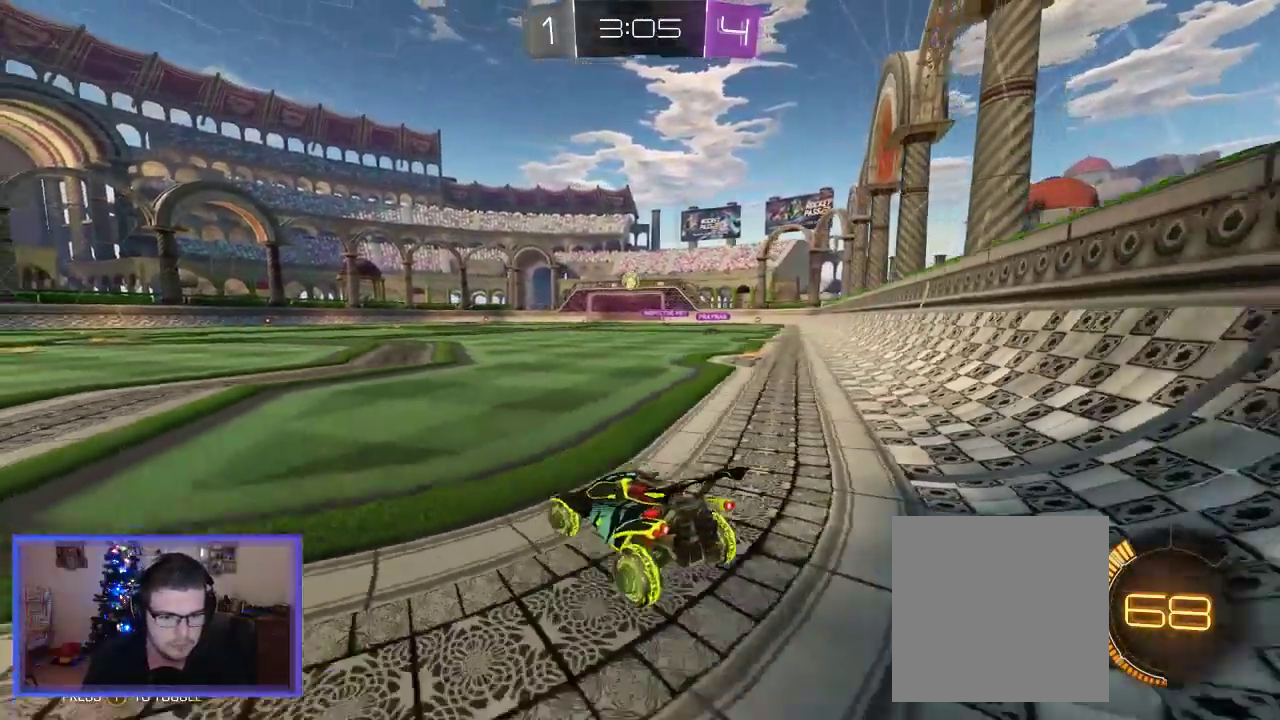
{"buttons": ["R2"], "left_stick": "left", "right_stick": "center", "events": [[83, "left_stick", "left"], [117, "R2", "down"], [183, "L2", "up"]]}
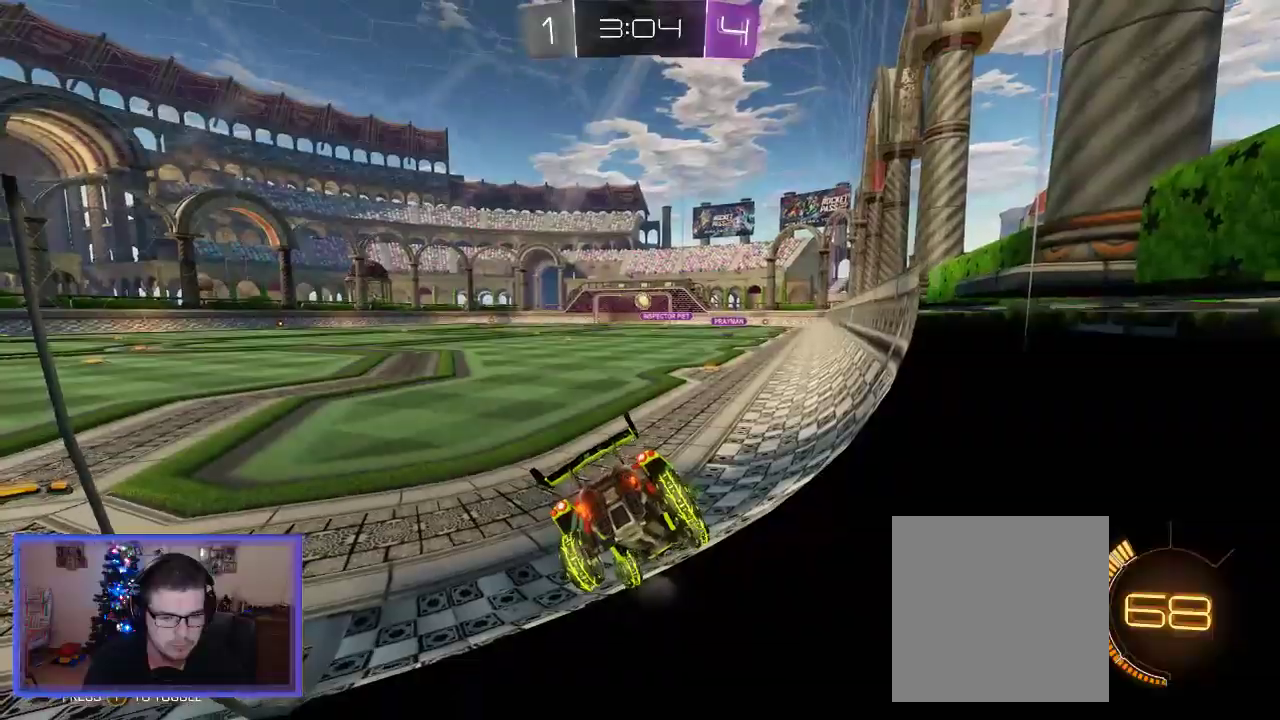
{"buttons": ["R2"], "left_stick": "down-left", "right_stick": "center", "events": [[233, "left_stick", "down-left"]]}
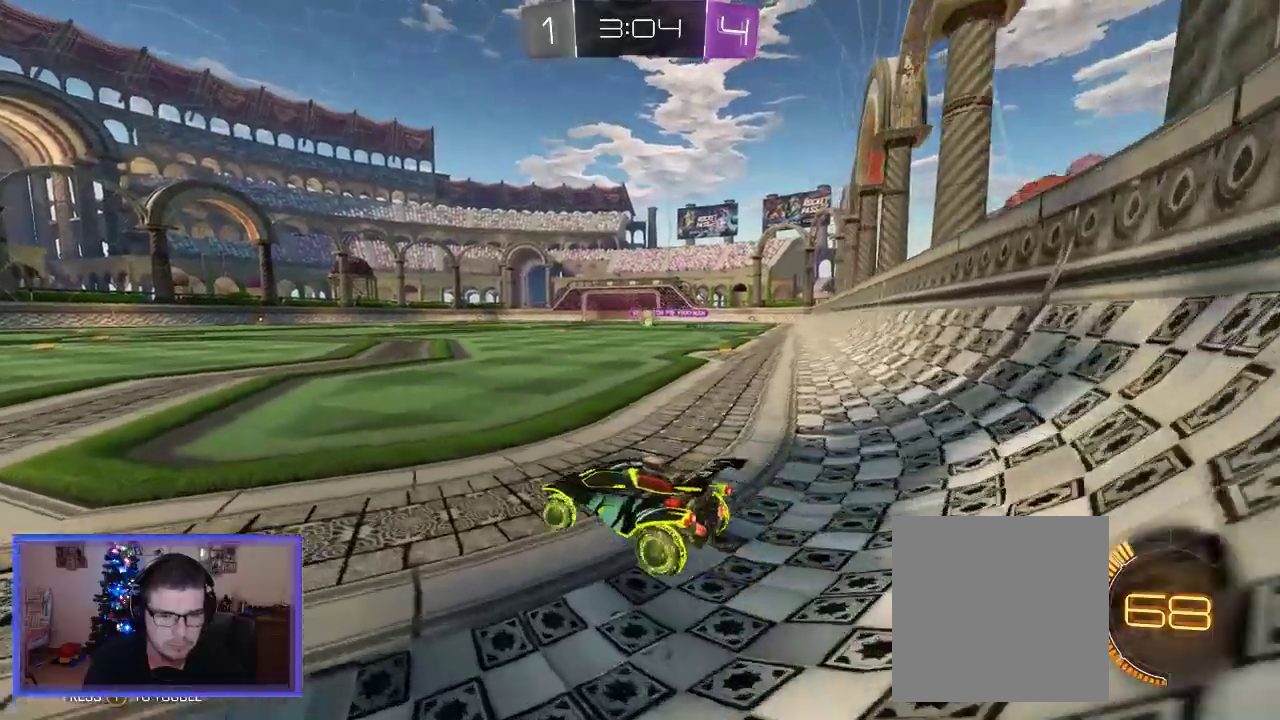
{"buttons": ["R2"], "left_stick": "center", "right_stick": "center", "events": [[283, "left_stick", "center"]]}
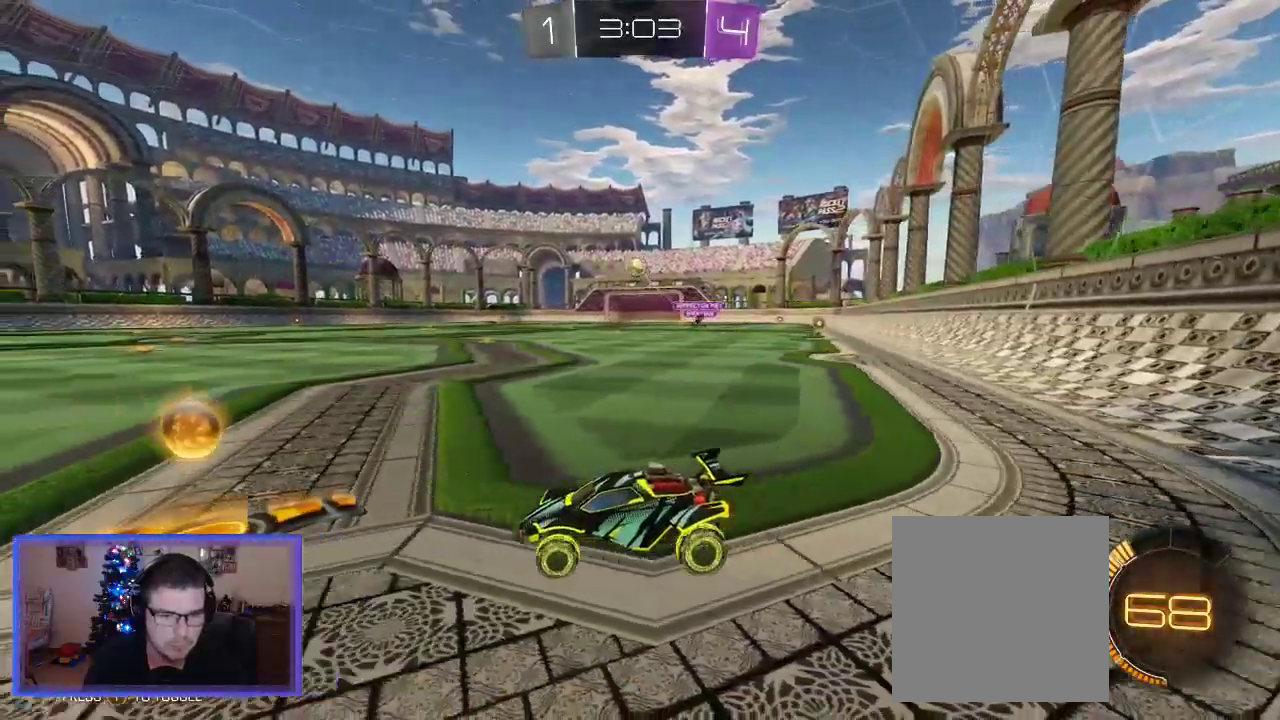
{"buttons": ["R2"], "left_stick": "center", "right_stick": "center", "events": []}